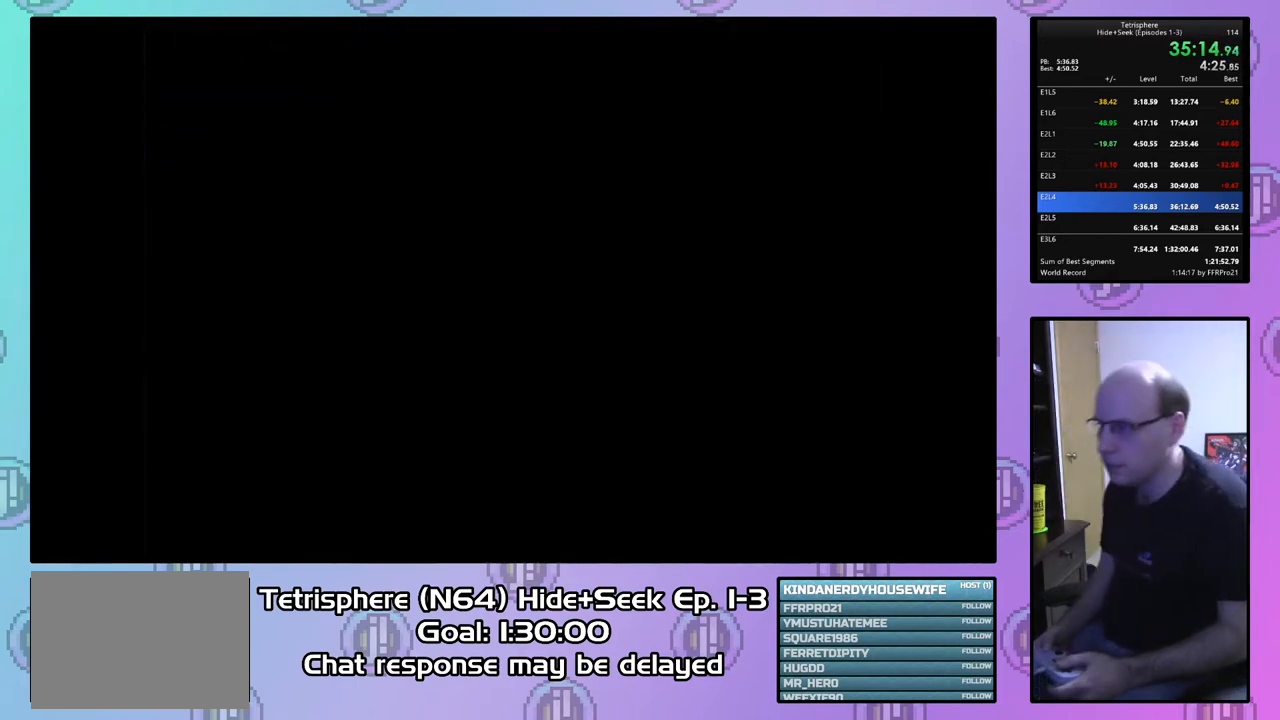
Gameplay with a controller (PlayStation layout); each line is a JSON object with the inputs held at the frame after it. "events" lists button and stick changes between this image and that frame as [ms after this image, input, new state], when the widget could be followed in between. Not read: left_stick.
{"buttons": [], "right_stick": "center", "events": [[33, "CIRCLE", "down"], [33, "CROSS", "down"], [133, "CIRCLE", "up"], [133, "CROSS", "up"], [200, "CIRCLE", "down"], [200, "CROSS", "down"], [300, "CIRCLE", "up"], [300, "CROSS", "up"], [333, "CIRCLE", "down"], [400, "CROSS", "down"], [433, "CROSS", "up"], [467, "CIRCLE", "up"]]}
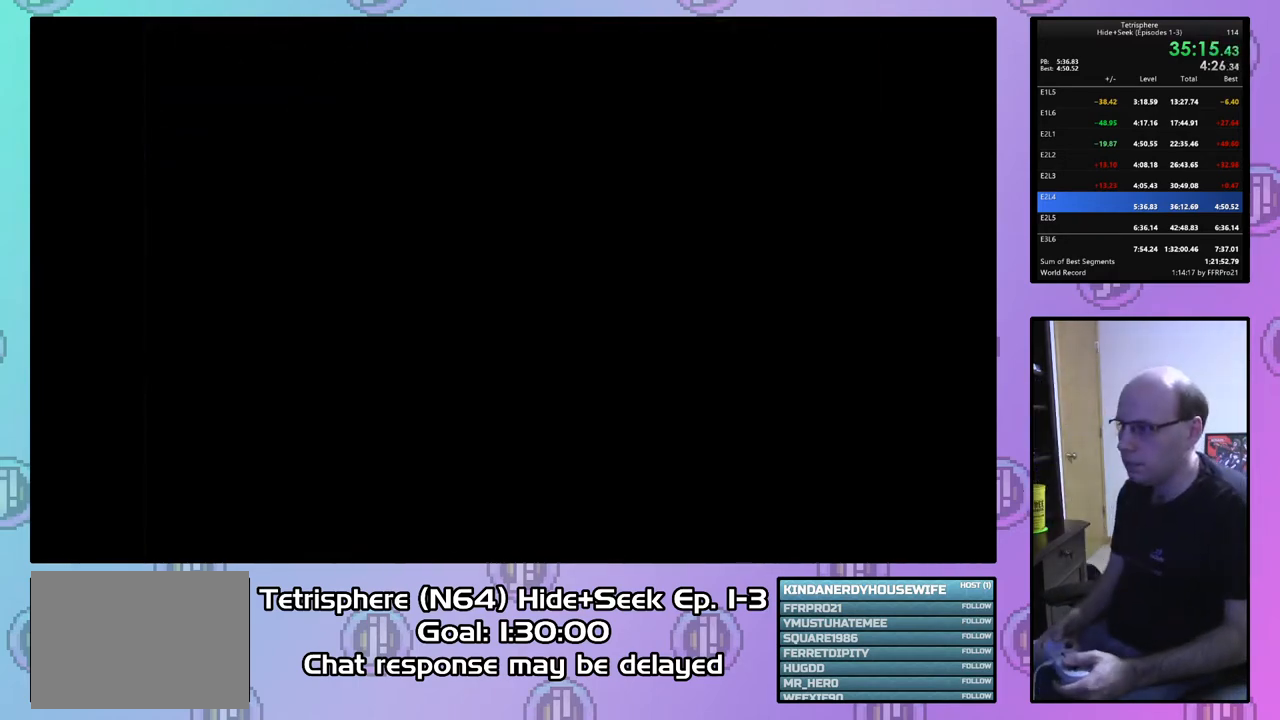
{"buttons": ["CIRCLE"], "right_stick": "center", "events": [[33, "CIRCLE", "down"], [33, "CROSS", "down"], [133, "CIRCLE", "up"], [133, "CROSS", "up"], [167, "CIRCLE", "down"], [200, "CROSS", "down"], [267, "CROSS", "up"], [300, "CIRCLE", "up"], [333, "CIRCLE", "down"], [367, "CROSS", "down"], [433, "CROSS", "up"], [467, "CIRCLE", "up"], [500, "CIRCLE", "down"]]}
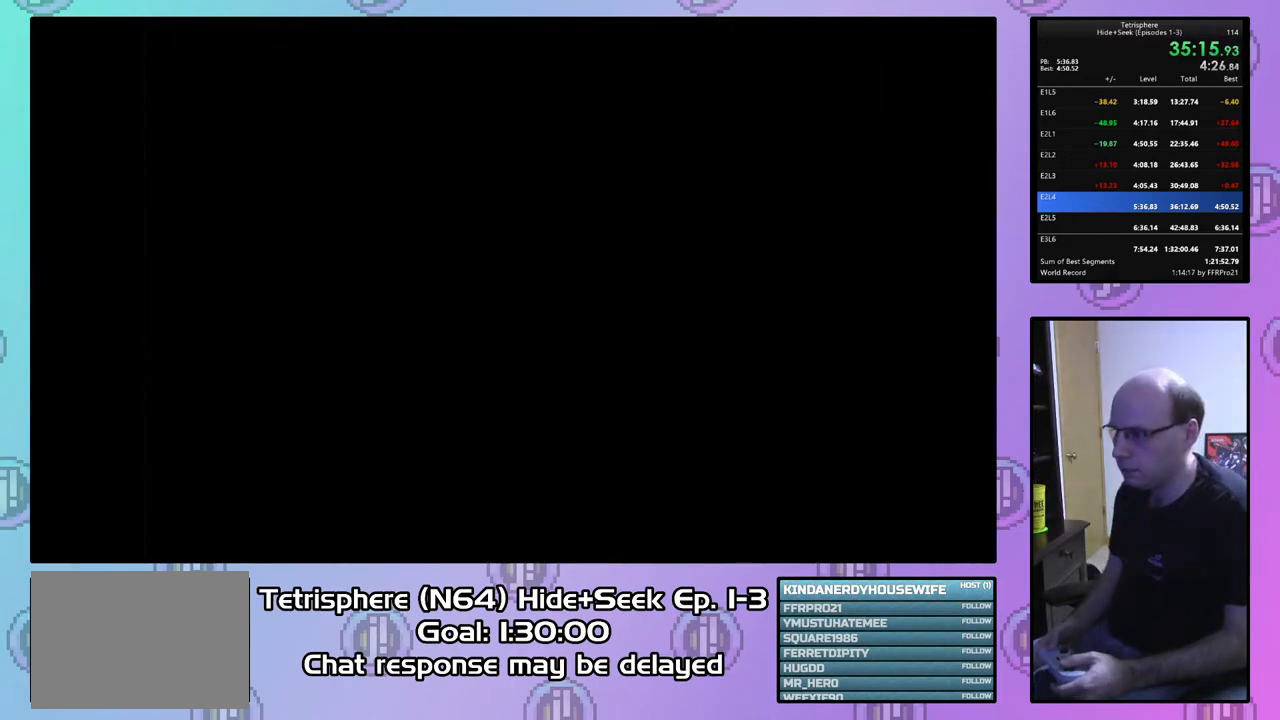
{"buttons": [], "right_stick": "center", "events": [[33, "CROSS", "down"], [100, "CROSS", "up"], [133, "CIRCLE", "up"], [200, "CIRCLE", "down"], [200, "CROSS", "down"], [300, "CIRCLE", "up"], [300, "CROSS", "up"], [367, "CIRCLE", "down"], [367, "CROSS", "down"], [467, "CROSS", "up"], [500, "CIRCLE", "up"]]}
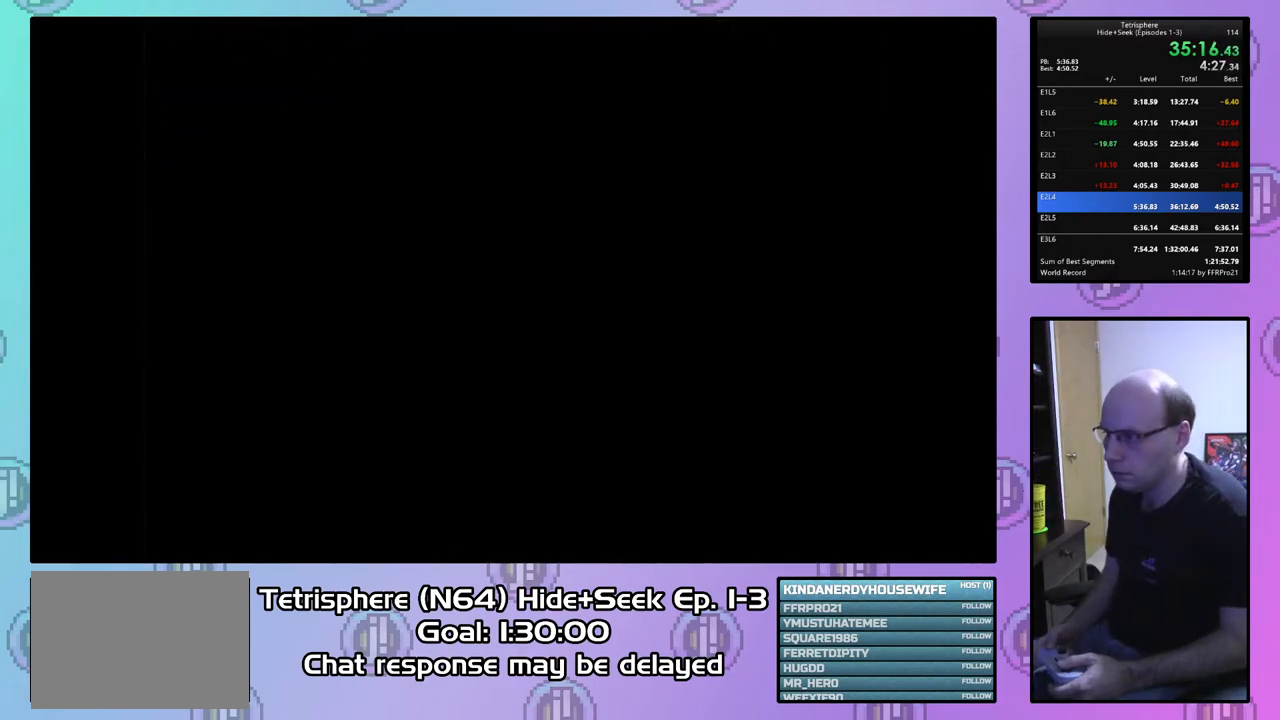
{"buttons": [], "right_stick": "center", "events": [[67, "CIRCLE", "down"], [67, "CROSS", "down"], [167, "CIRCLE", "up"], [167, "CROSS", "up"], [233, "CIRCLE", "down"], [233, "CROSS", "down"], [333, "CIRCLE", "up"], [333, "CROSS", "up"], [400, "CIRCLE", "down"], [400, "CROSS", "down"], [500, "CIRCLE", "up"], [500, "CROSS", "up"]]}
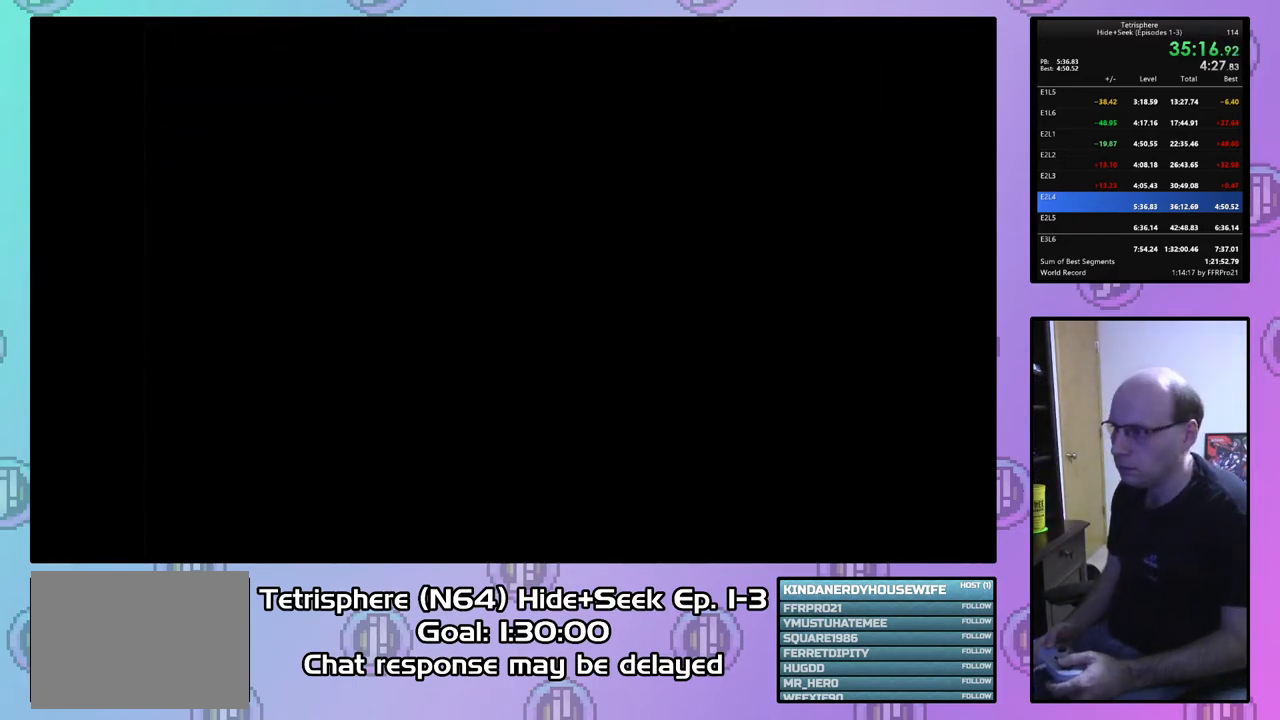
{"buttons": ["CIRCLE"], "right_stick": "center", "events": [[67, "CIRCLE", "down"], [100, "CROSS", "down"], [167, "CROSS", "up"], [200, "CIRCLE", "up"], [233, "CIRCLE", "down"], [267, "CROSS", "down"], [333, "CIRCLE", "up"], [333, "CROSS", "up"], [433, "CIRCLE", "down"], [433, "CROSS", "down"], [500, "CROSS", "up"]]}
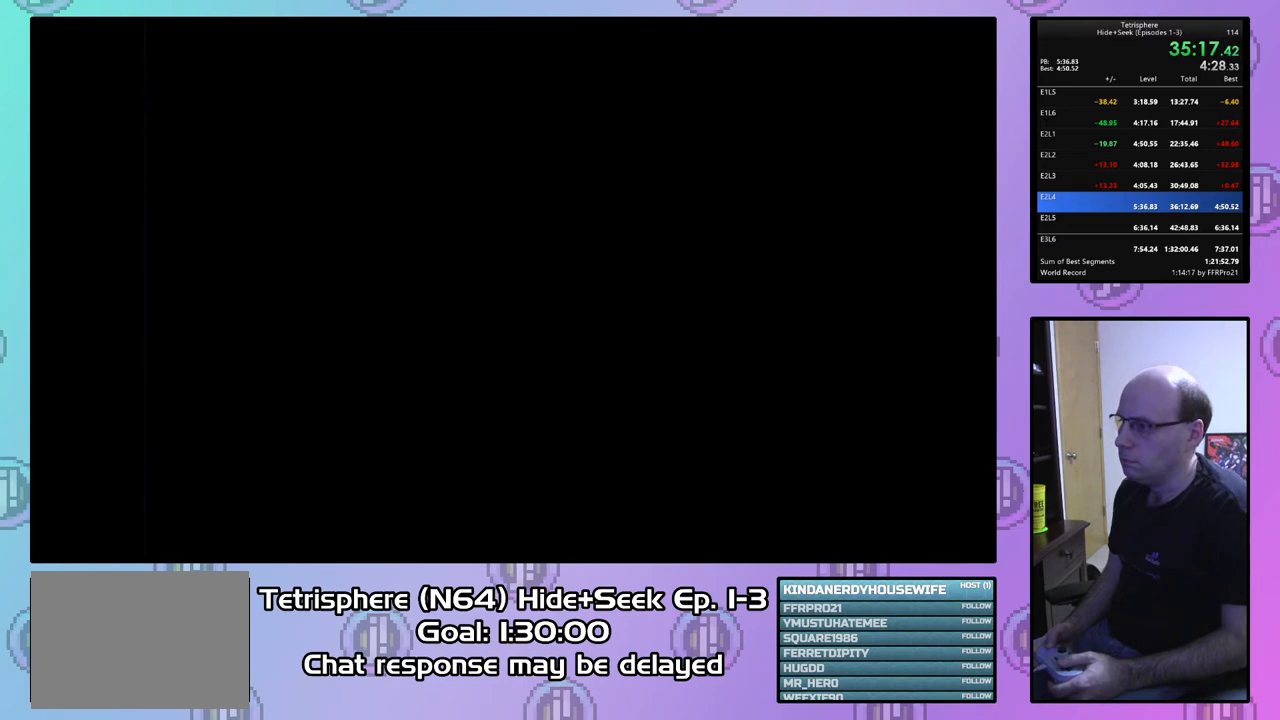
{"buttons": ["CIRCLE"], "right_stick": "center", "events": [[33, "CIRCLE", "up"], [100, "CIRCLE", "down"], [100, "CROSS", "down"], [200, "CIRCLE", "up"], [200, "CROSS", "up"], [267, "CIRCLE", "down"], [300, "CROSS", "down"], [333, "CROSS", "up"], [367, "CIRCLE", "up"], [433, "CIRCLE", "down"], [433, "CROSS", "down"], [500, "CROSS", "up"]]}
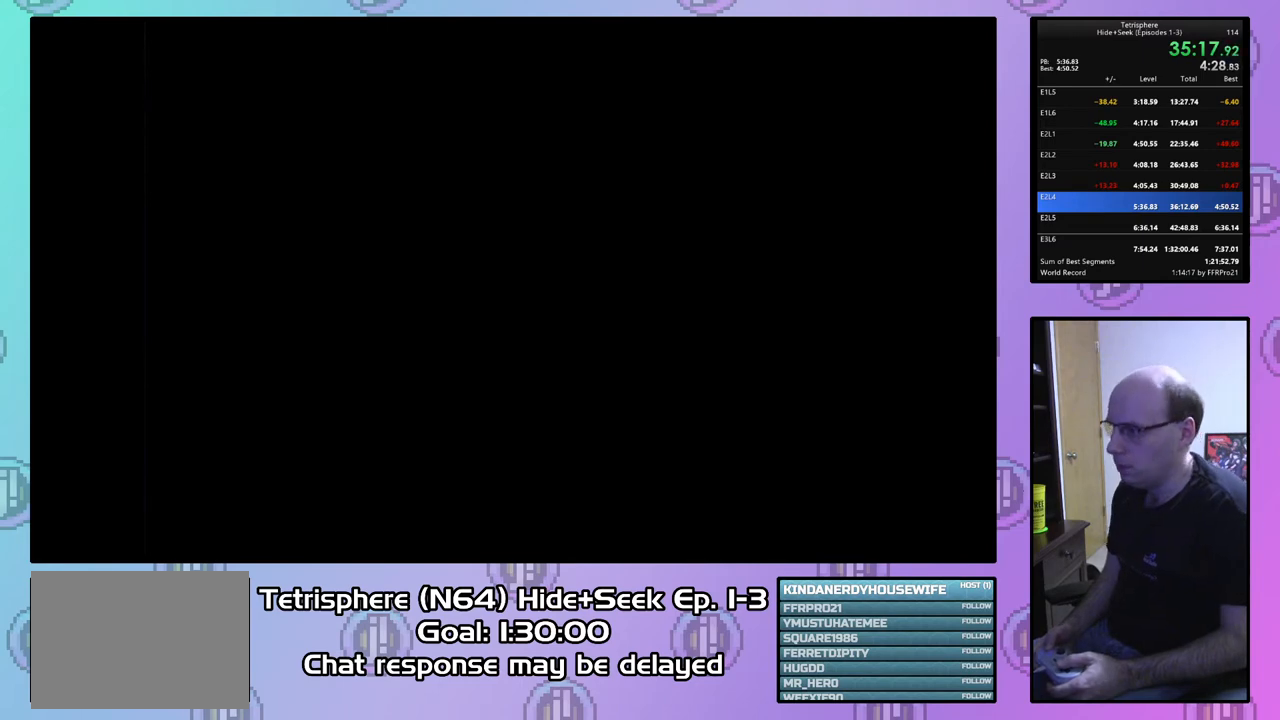
{"buttons": ["CROSS", "CIRCLE"], "right_stick": "center", "events": [[33, "CIRCLE", "up"], [100, "CIRCLE", "down"], [100, "CROSS", "down"], [200, "CIRCLE", "up"], [200, "CROSS", "up"], [267, "CIRCLE", "down"], [300, "CROSS", "down"], [367, "CROSS", "up"], [400, "CIRCLE", "up"], [433, "CIRCLE", "down"], [467, "CROSS", "down"]]}
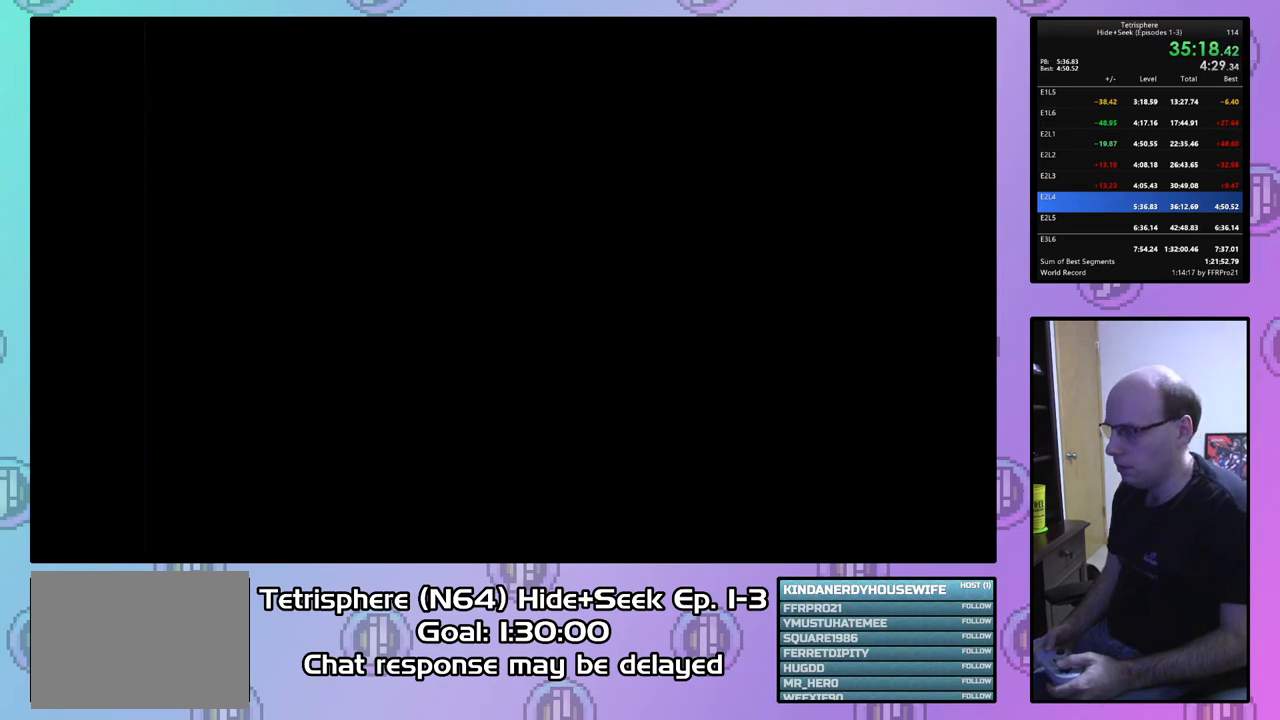
{"buttons": ["CROSS", "CIRCLE"], "right_stick": "center", "events": [[33, "CROSS", "up"], [67, "CIRCLE", "up"], [100, "CIRCLE", "down"], [133, "CROSS", "down"], [200, "CROSS", "up"], [233, "CIRCLE", "up"], [300, "CIRCLE", "down"], [300, "CROSS", "down"], [367, "CROSS", "up"], [400, "CIRCLE", "up"], [467, "CIRCLE", "down"], [500, "CROSS", "down"]]}
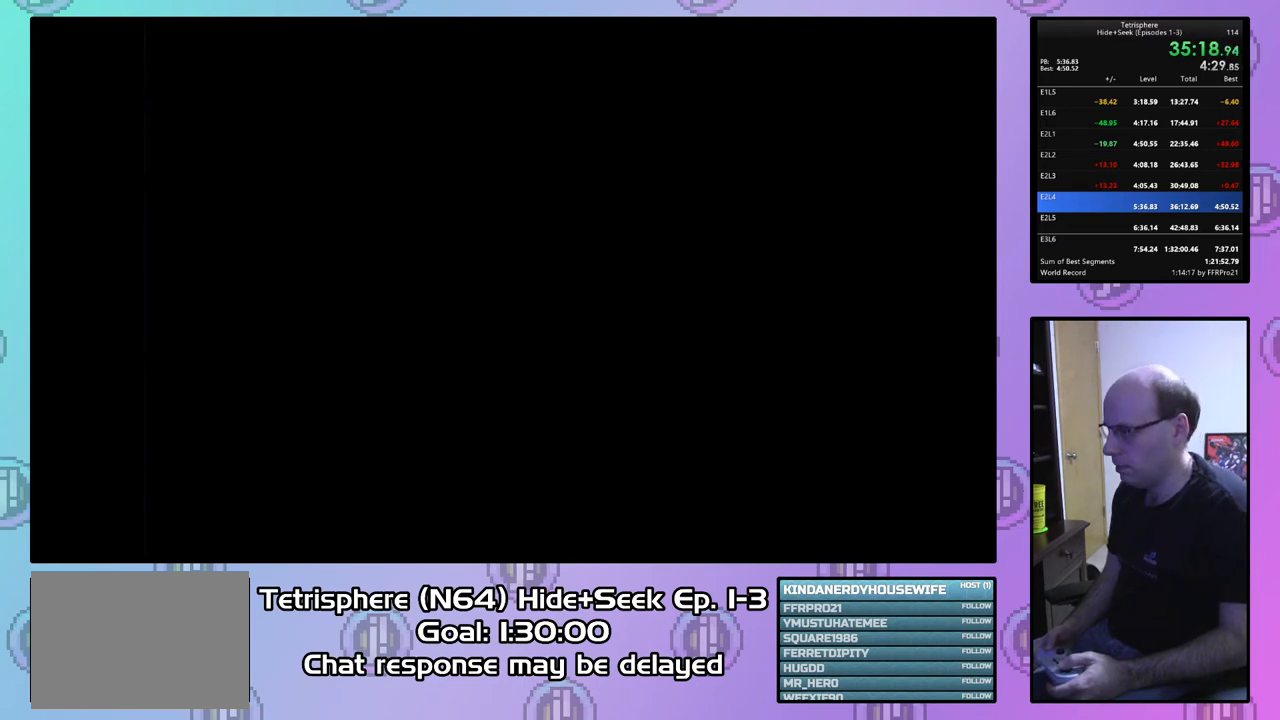
{"buttons": ["CROSS", "CIRCLE"], "right_stick": "center", "events": [[67, "CIRCLE", "up"], [67, "CROSS", "up"], [133, "CIRCLE", "down"], [133, "CROSS", "down"], [233, "CIRCLE", "up"], [233, "CROSS", "up"], [300, "CIRCLE", "down"], [300, "CROSS", "down"], [367, "CROSS", "up"], [400, "CIRCLE", "up"], [467, "CIRCLE", "down"], [467, "CROSS", "down"]]}
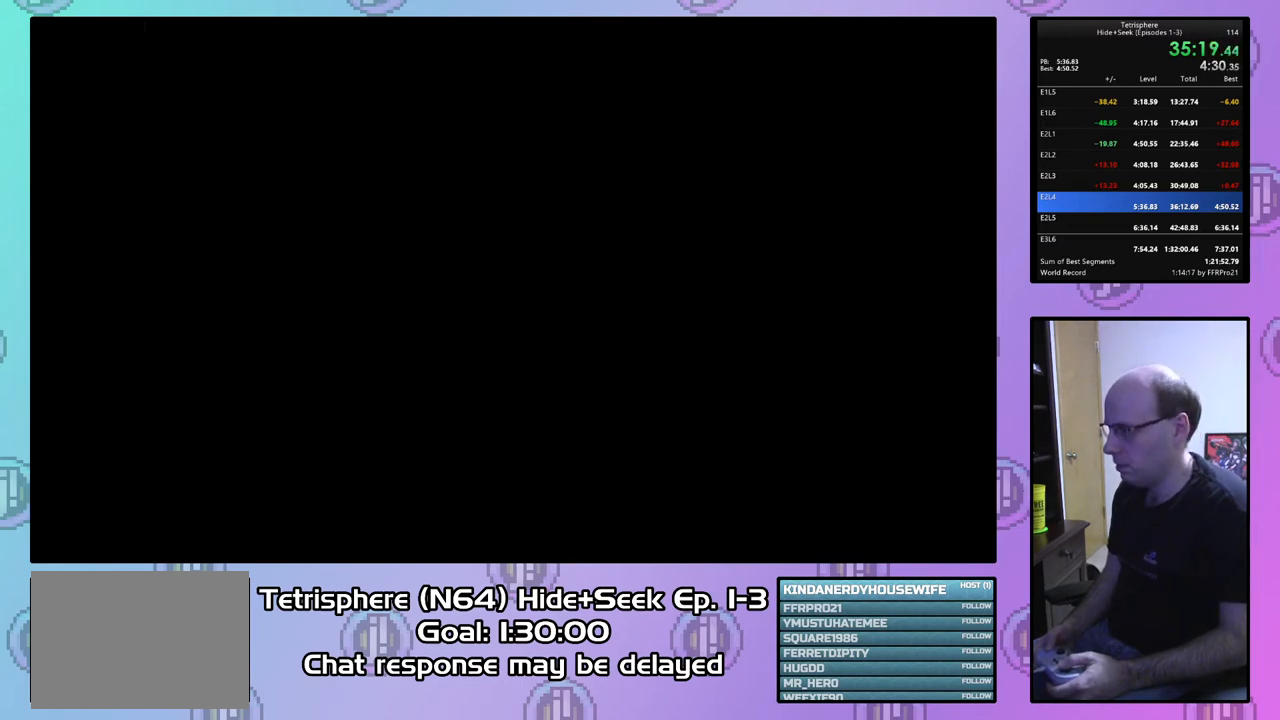
{"buttons": ["CROSS", "CIRCLE"], "right_stick": "center", "events": [[67, "CROSS", "up"], [100, "CIRCLE", "up"], [133, "CIRCLE", "down"], [133, "CROSS", "down"], [233, "CROSS", "up"], [267, "CIRCLE", "up"], [300, "CIRCLE", "down"], [300, "CROSS", "down"], [367, "CROSS", "up"], [400, "CIRCLE", "up"], [467, "CIRCLE", "down"], [467, "CROSS", "down"]]}
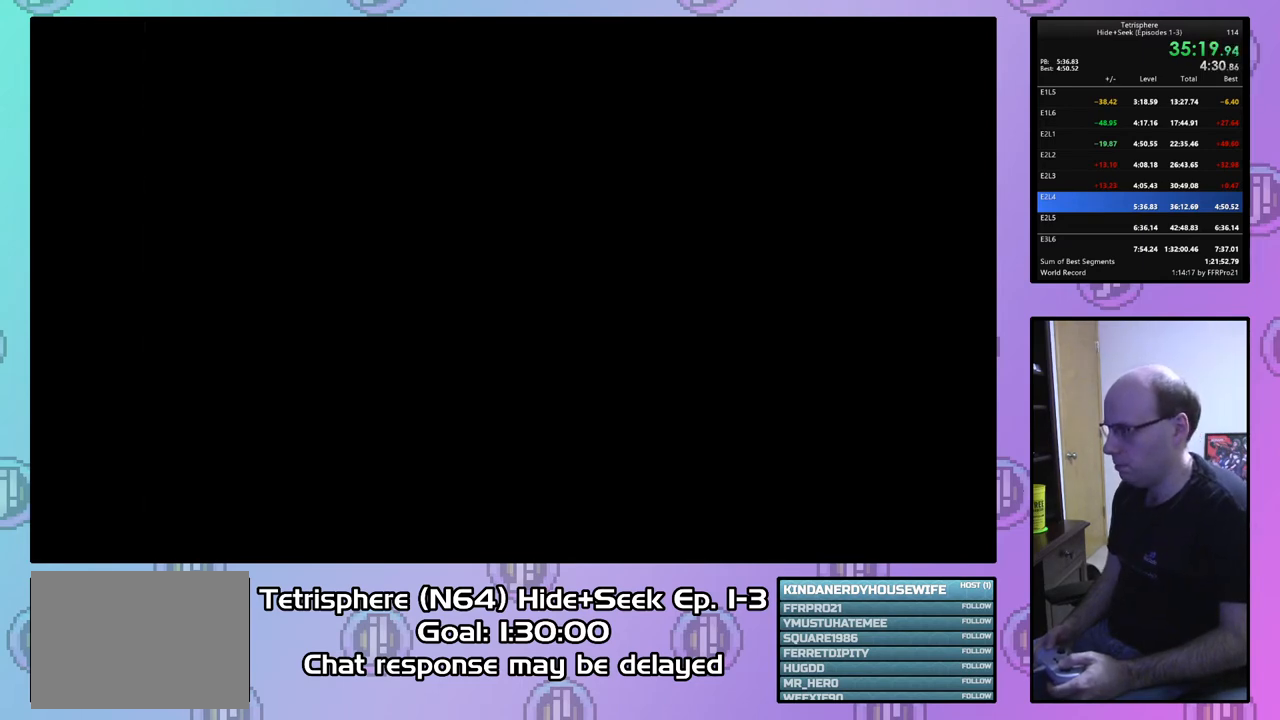
{"buttons": ["CROSS", "CIRCLE"], "right_stick": "center", "events": [[33, "CROSS", "up"], [67, "CIRCLE", "up"], [100, "CIRCLE", "down"], [133, "CROSS", "down"], [200, "CROSS", "up"], [233, "CIRCLE", "up"], [267, "CIRCLE", "down"], [300, "CROSS", "down"], [367, "CIRCLE", "up"], [367, "CROSS", "up"], [433, "CIRCLE", "down"], [433, "CROSS", "down"]]}
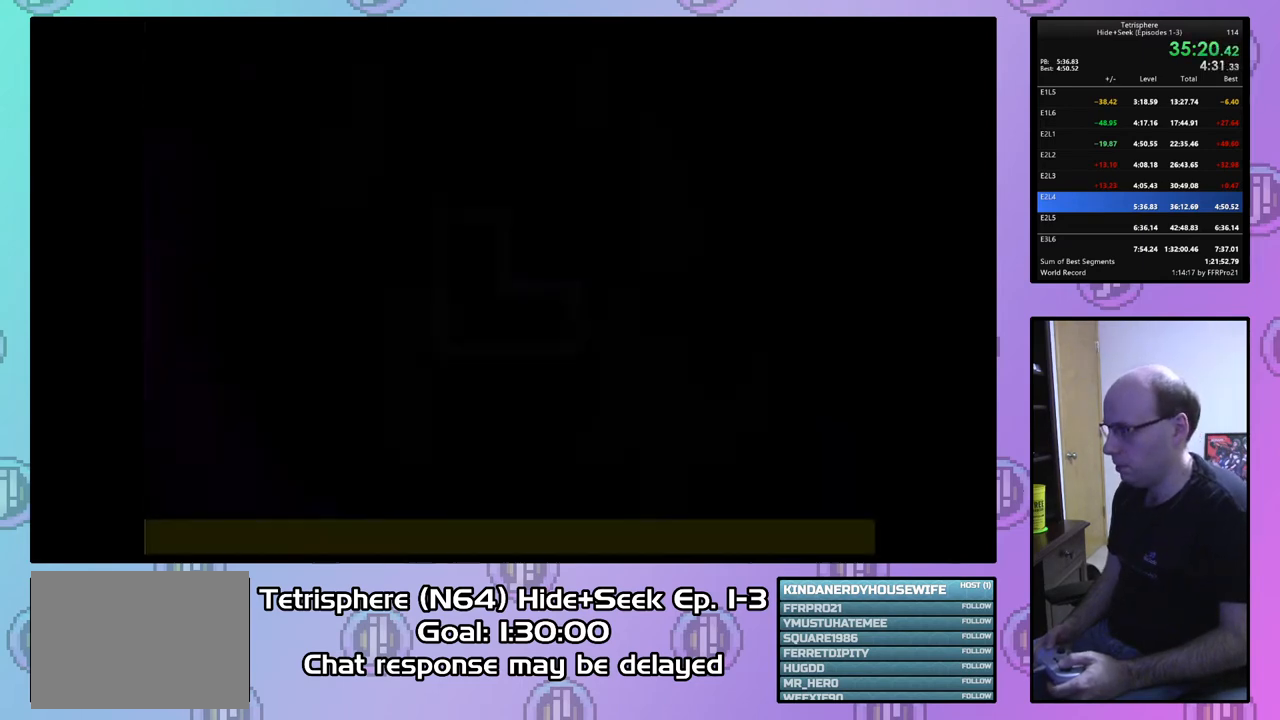
{"buttons": [], "right_stick": "center", "events": [[33, "CIRCLE", "up"], [33, "CROSS", "up"], [133, "CIRCLE", "down"], [133, "CROSS", "down"], [200, "CROSS", "up"], [233, "CIRCLE", "up"], [267, "CIRCLE", "down"], [300, "CROSS", "down"], [367, "CIRCLE", "up"], [367, "CROSS", "up"]]}
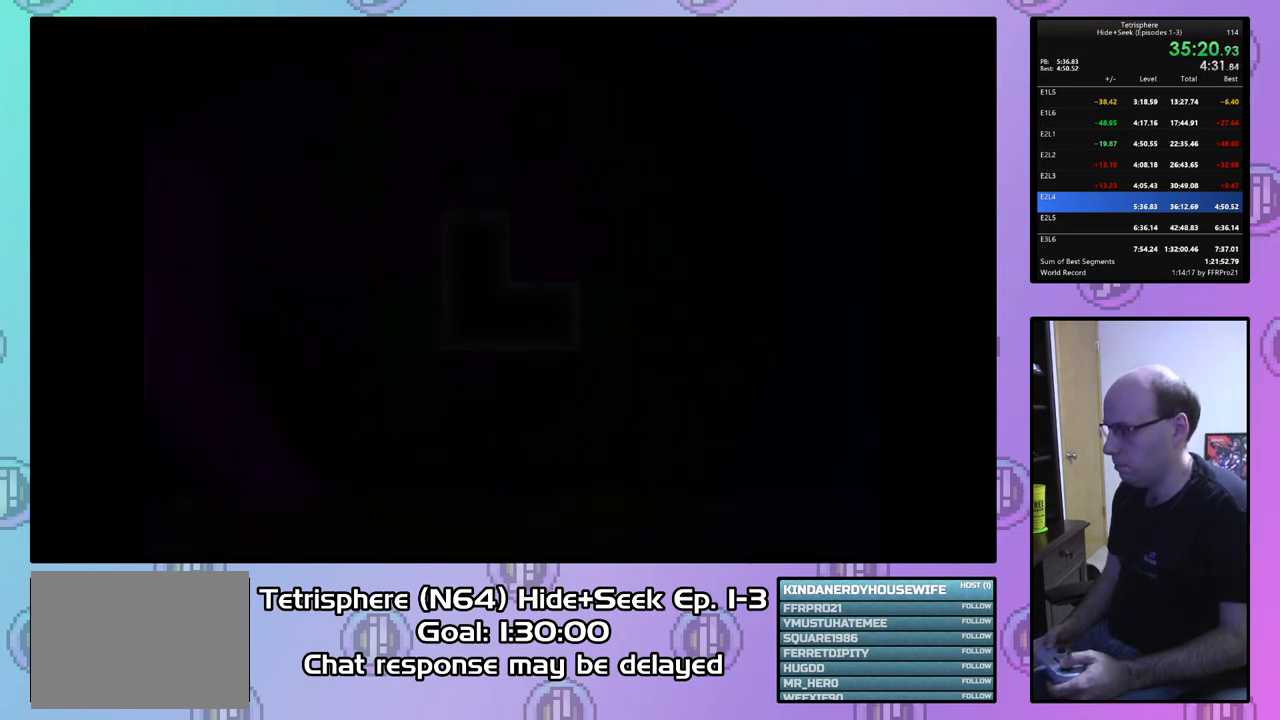
{"buttons": ["DPAD_LEFT"], "right_stick": "center", "events": [[300, "DPAD_LEFT", "down"], [367, "DPAD_LEFT", "up"], [433, "DPAD_LEFT", "down"]]}
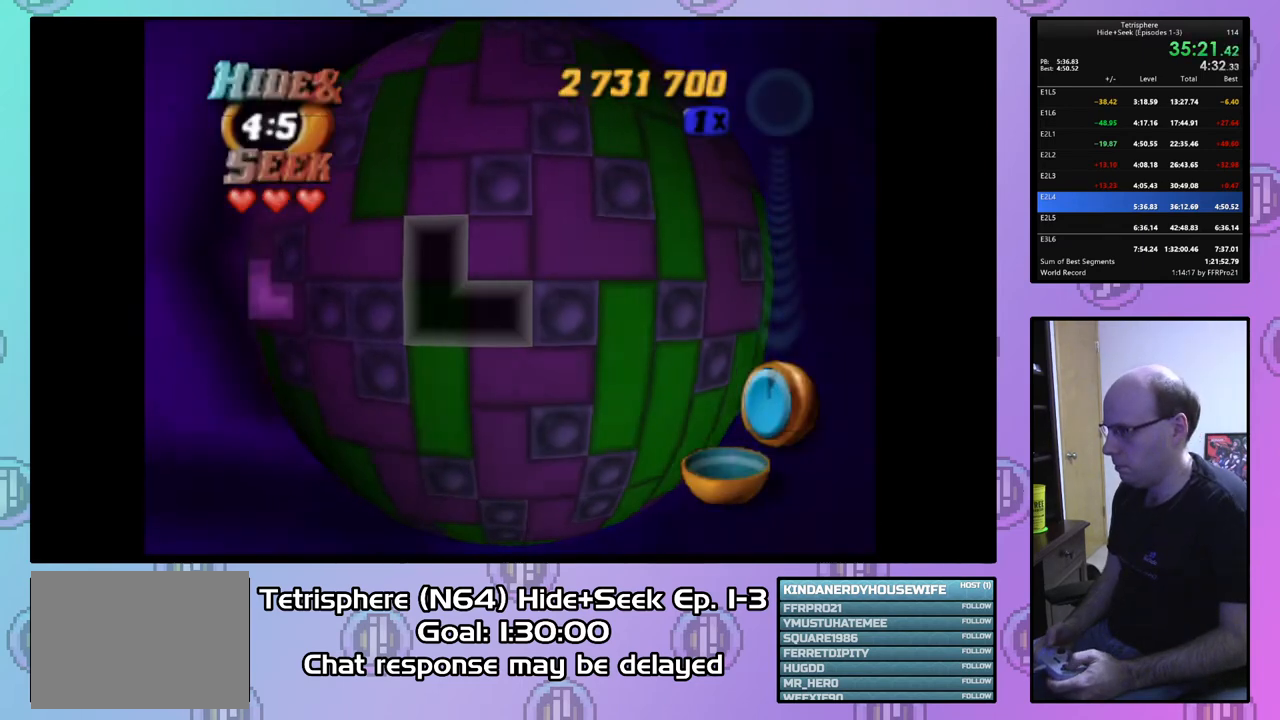
{"buttons": ["CIRCLE"], "right_stick": "center", "events": [[67, "DPAD_LEFT", "up"], [100, "DPAD_LEFT", "down"], [200, "DPAD_LEFT", "up"], [300, "DPAD_UP", "down"], [400, "CIRCLE", "down"], [400, "DPAD_UP", "up"]]}
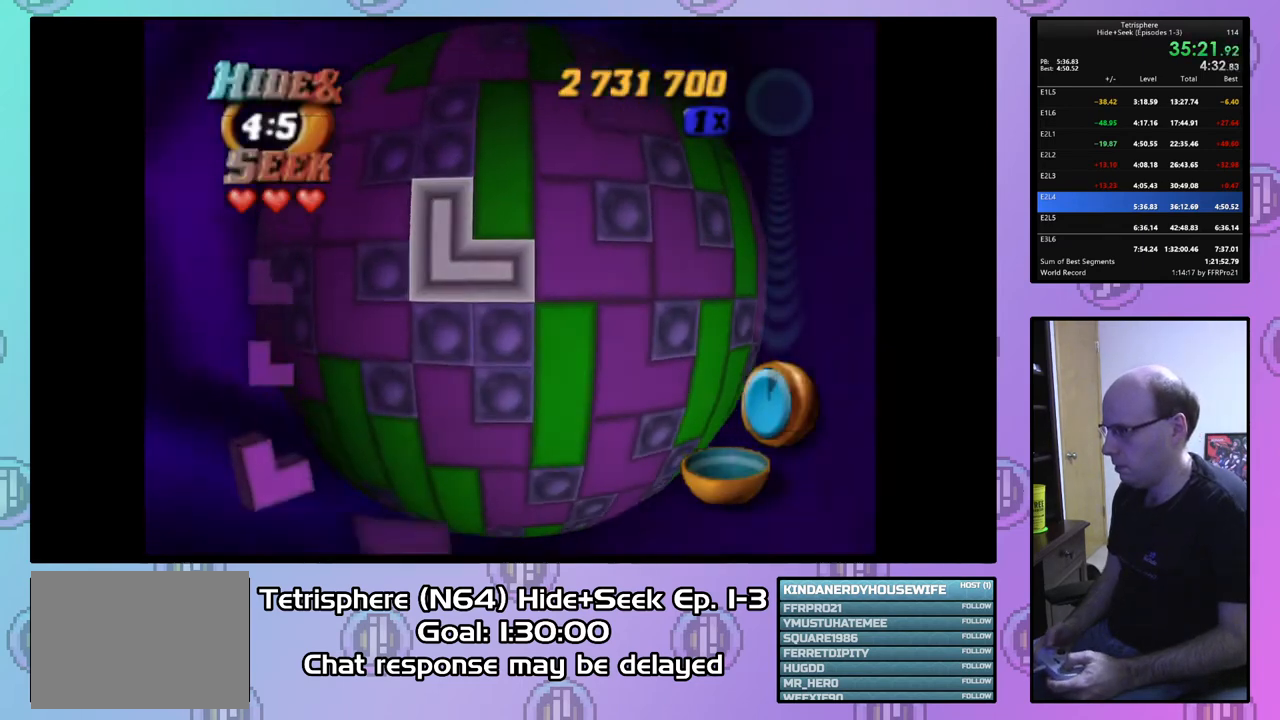
{"buttons": ["DPAD_RIGHT"], "right_stick": "center", "events": [[33, "CIRCLE", "up"], [133, "DPAD_RIGHT", "down"], [200, "DPAD_RIGHT", "up"], [300, "DPAD_RIGHT", "down"], [400, "DPAD_RIGHT", "up"], [500, "DPAD_RIGHT", "down"]]}
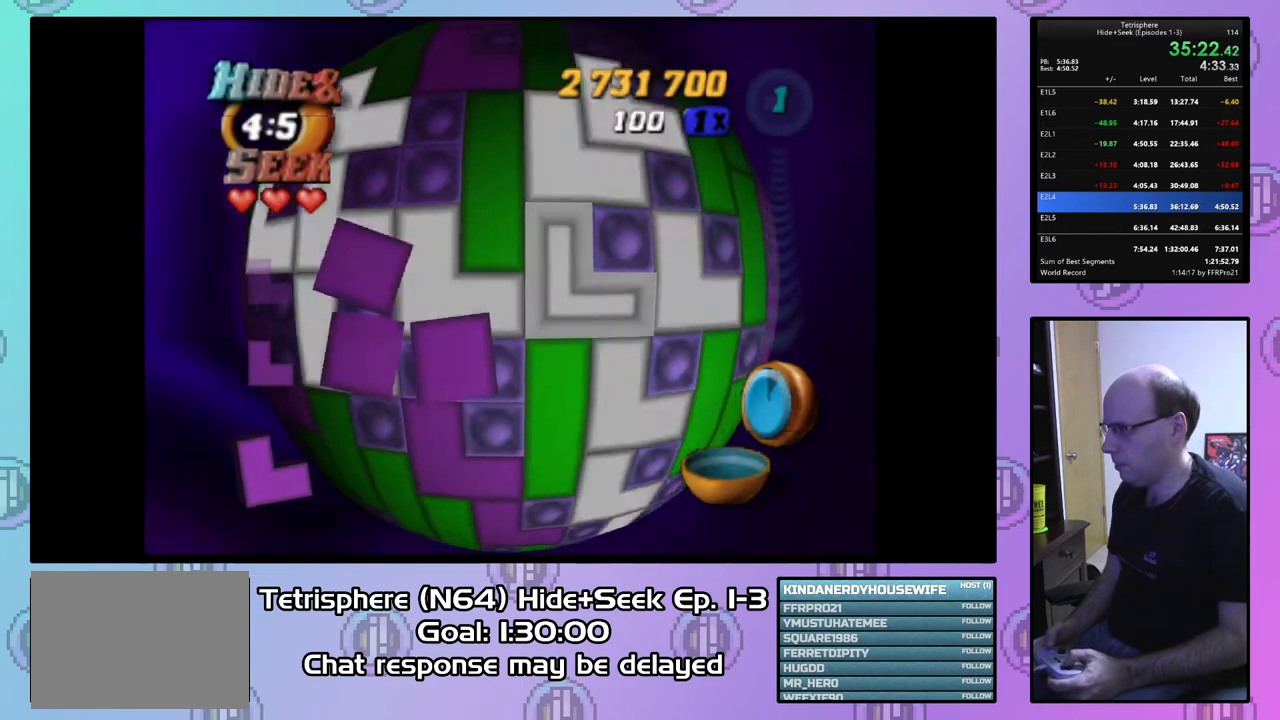
{"buttons": [], "right_stick": "center", "events": [[67, "DPAD_RIGHT", "up"], [200, "DPAD_LEFT", "down"], [300, "DPAD_LEFT", "up"], [400, "DPAD_LEFT", "down"], [500, "DPAD_LEFT", "up"]]}
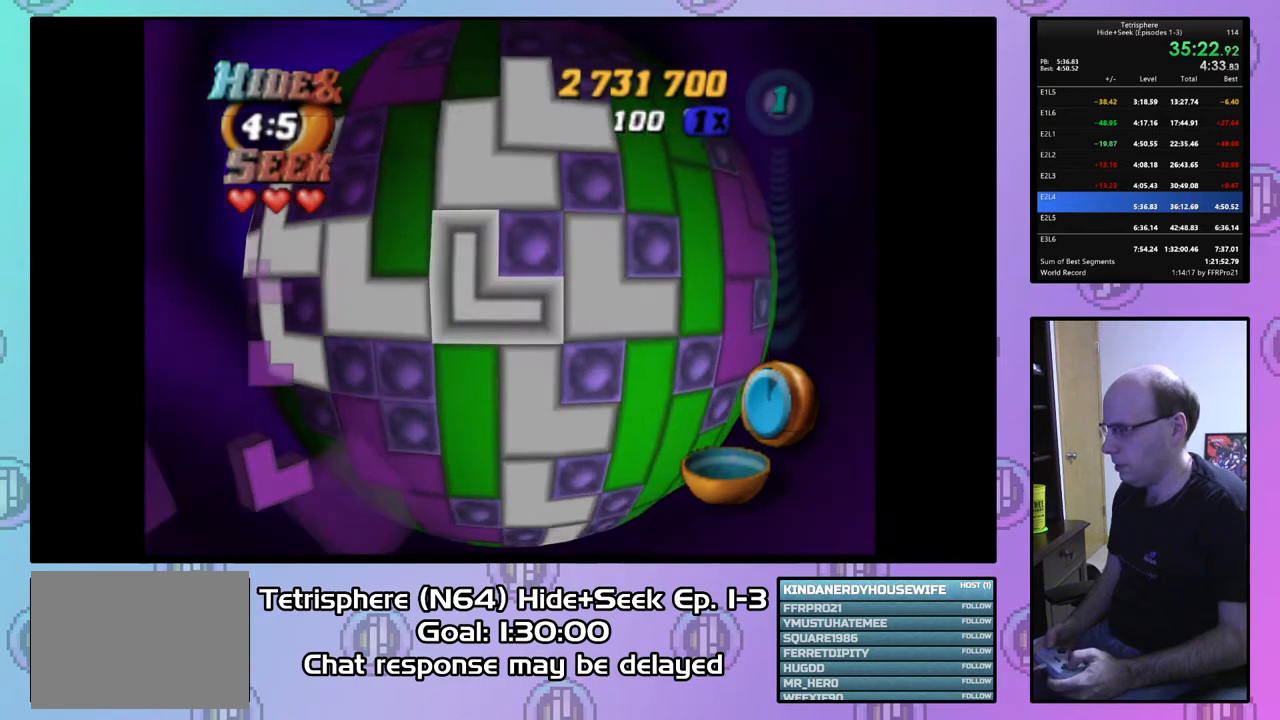
{"buttons": [], "right_stick": "center", "events": [[67, "DPAD_LEFT", "down"], [167, "DPAD_LEFT", "up"]]}
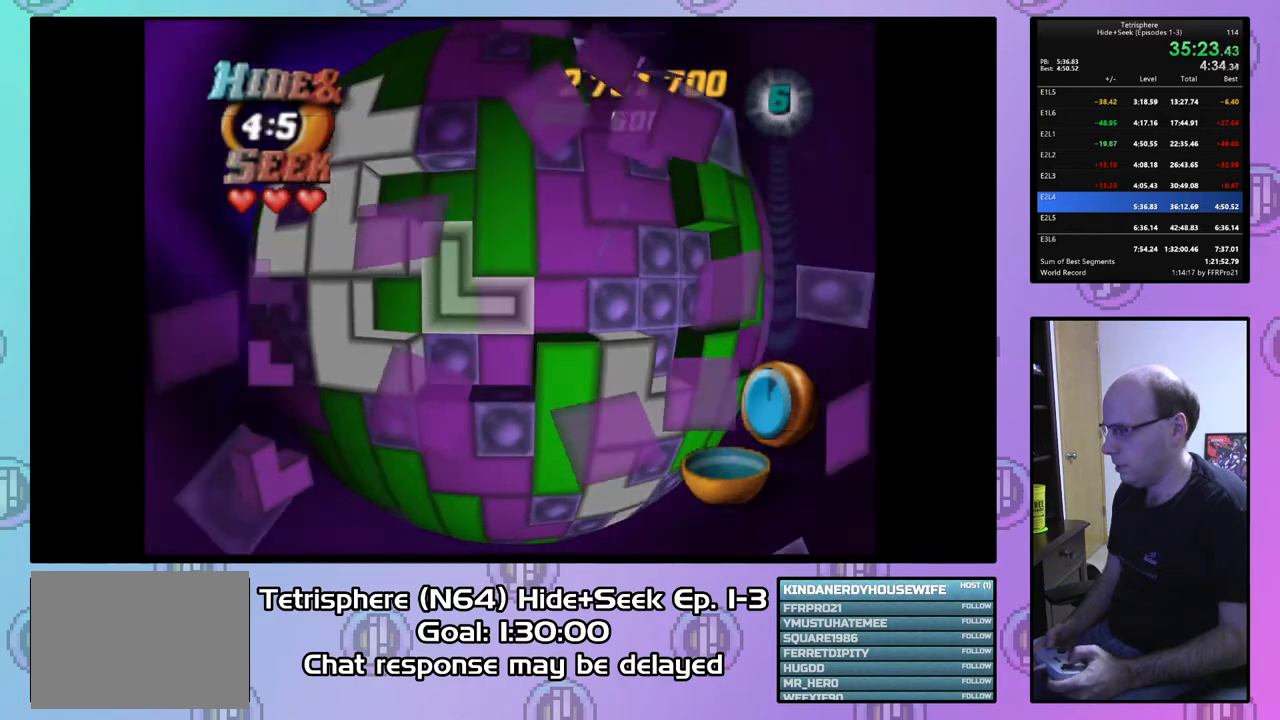
{"buttons": ["DPAD_UP"], "right_stick": "center", "events": [[100, "DPAD_RIGHT", "down"], [200, "DPAD_RIGHT", "up"], [267, "DPAD_RIGHT", "down"], [367, "DPAD_RIGHT", "up"], [467, "DPAD_UP", "down"]]}
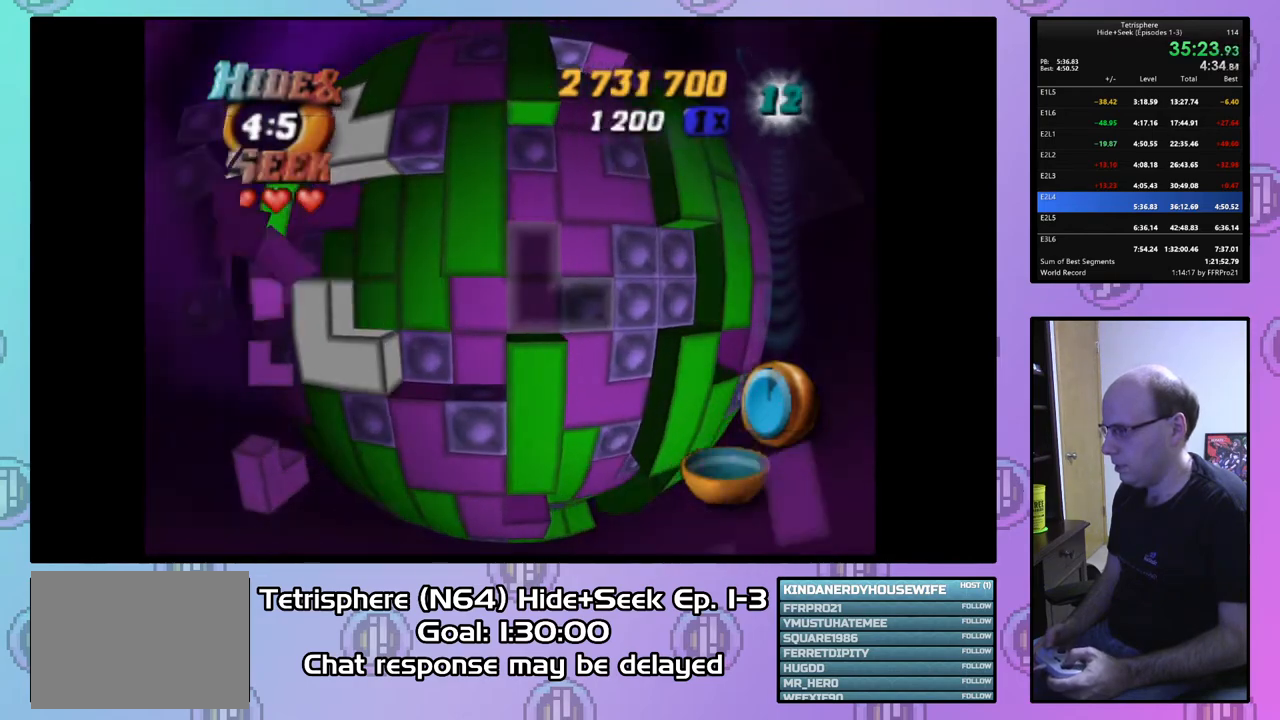
{"buttons": [], "right_stick": "center", "events": [[67, "DPAD_UP", "up"], [133, "CIRCLE", "down"], [267, "CIRCLE", "up"], [333, "DPAD_LEFT", "down"], [433, "DPAD_LEFT", "up"]]}
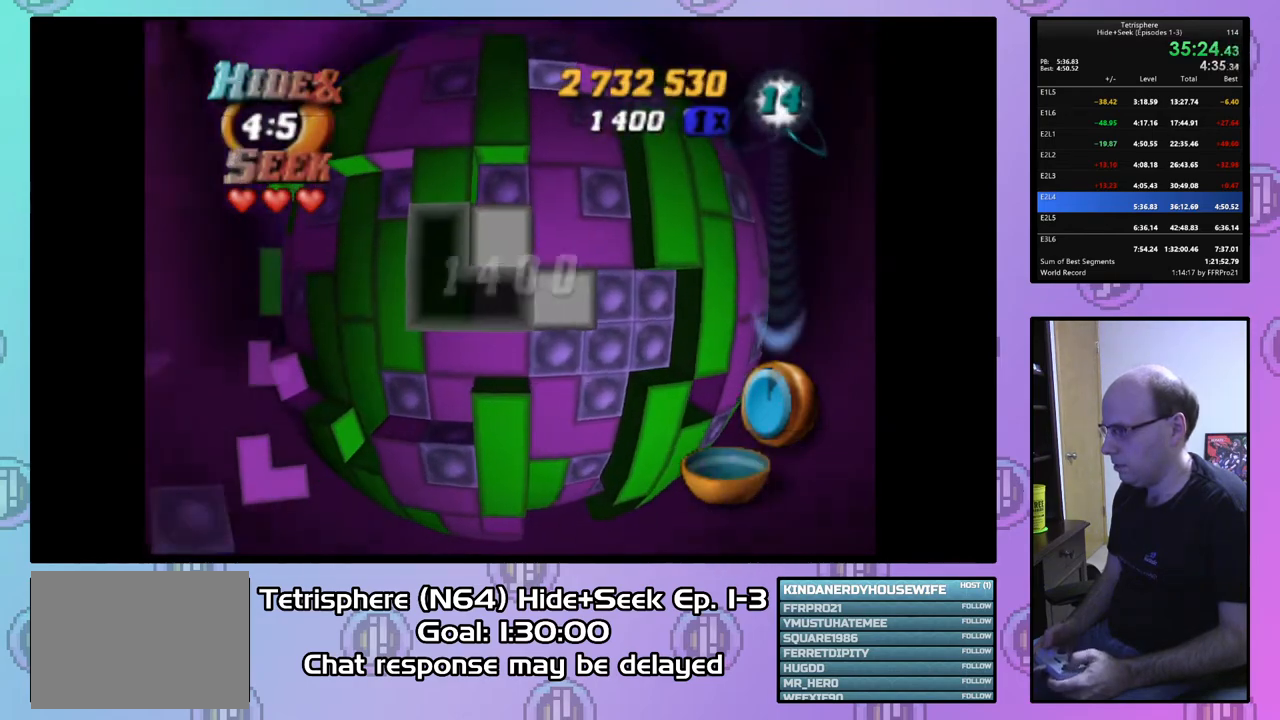
{"buttons": ["DPAD_DOWN"], "right_stick": "center", "events": [[33, "DPAD_UP", "down"], [133, "DPAD_UP", "up"], [467, "DPAD_DOWN", "down"]]}
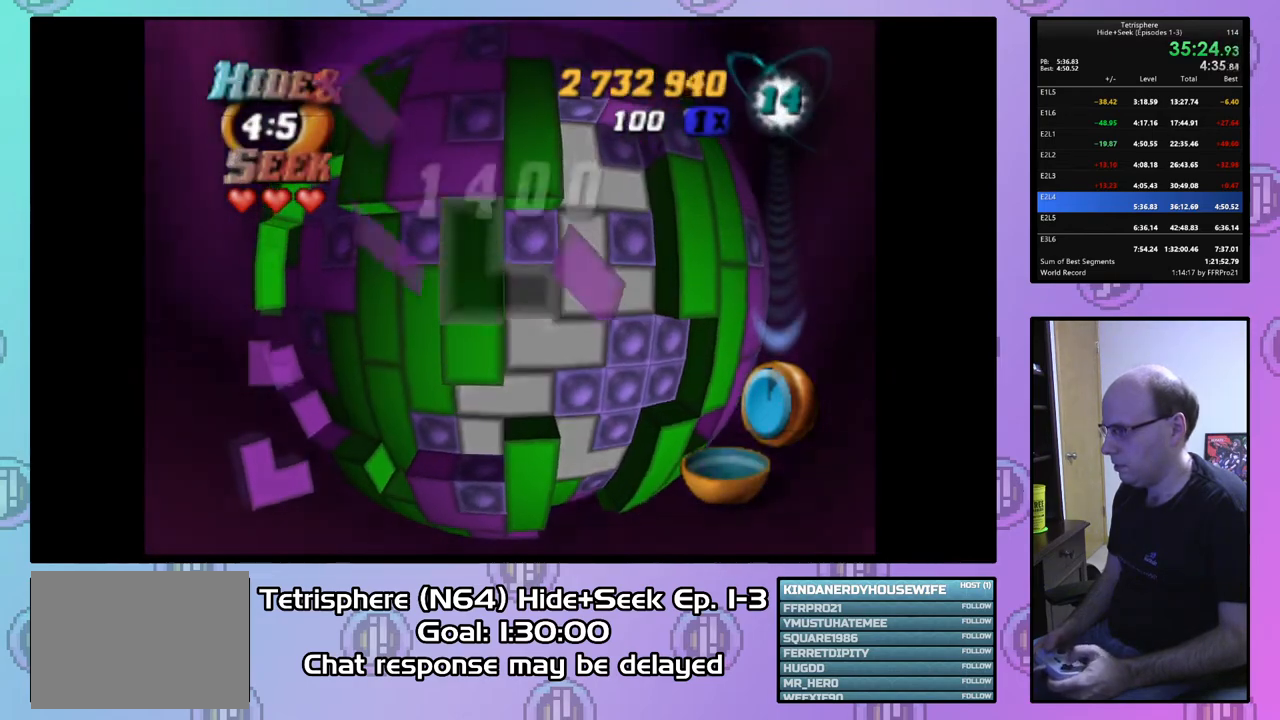
{"buttons": [], "right_stick": "center", "events": [[33, "DPAD_DOWN", "up"], [233, "DPAD_UP", "down"], [333, "DPAD_UP", "up"], [400, "DPAD_UP", "down"], [500, "DPAD_UP", "up"]]}
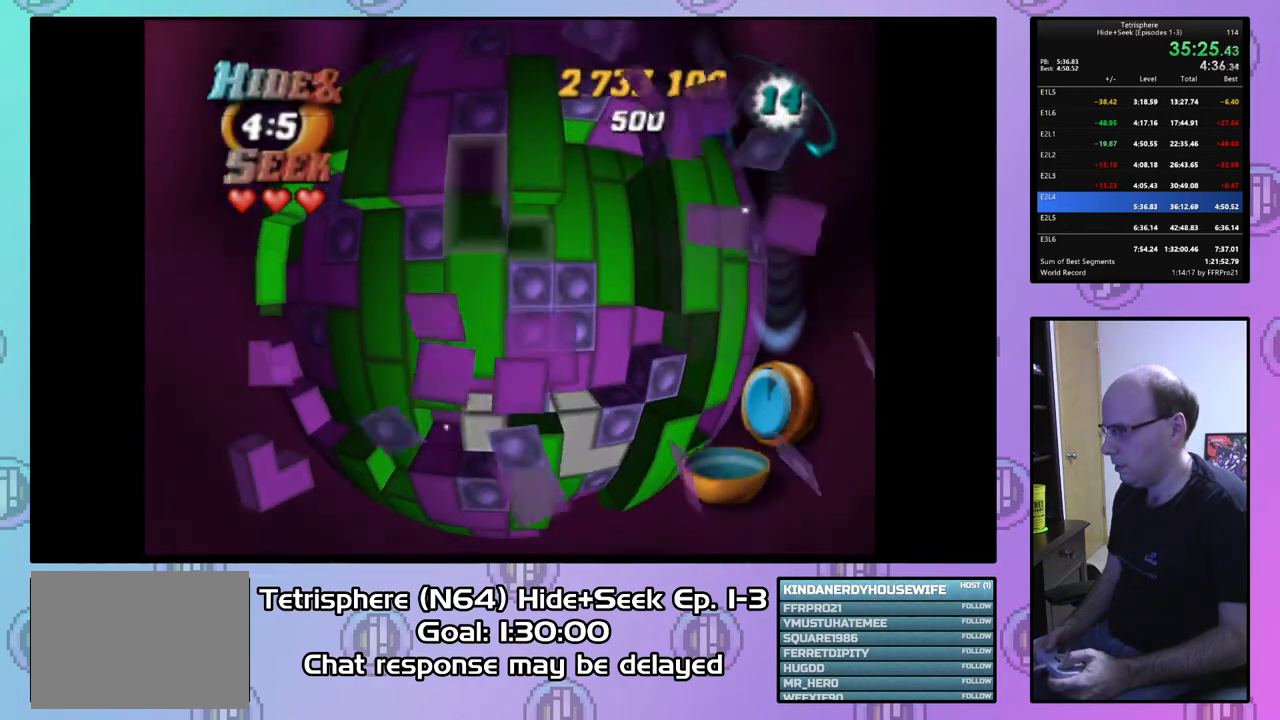
{"buttons": ["CIRCLE"], "right_stick": "center", "events": [[67, "DPAD_UP", "down"], [167, "DPAD_UP", "up"], [267, "DPAD_LEFT", "down"], [367, "DPAD_LEFT", "up"], [433, "CIRCLE", "down"]]}
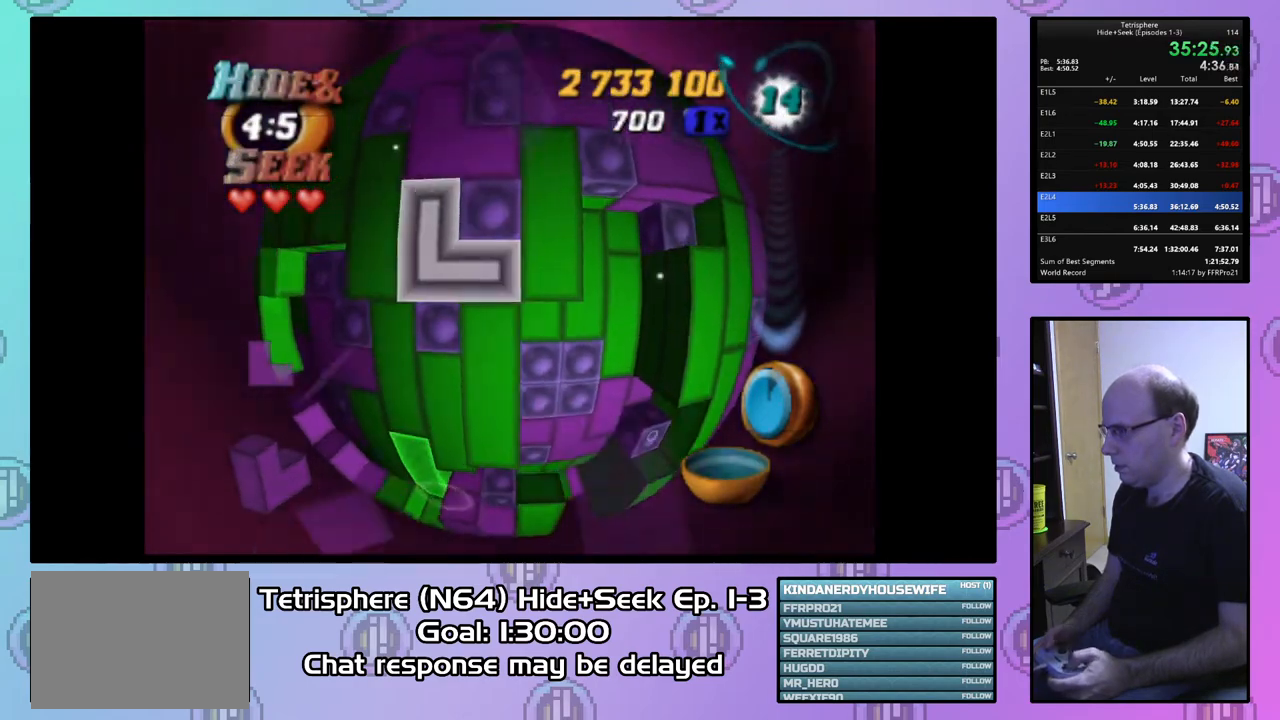
{"buttons": ["DPAD_RIGHT"], "right_stick": "center", "events": [[33, "CIRCLE", "up"], [100, "DPAD_DOWN", "down"], [200, "DPAD_DOWN", "up"], [267, "DPAD_DOWN", "down"], [367, "DPAD_DOWN", "up"], [500, "DPAD_RIGHT", "down"]]}
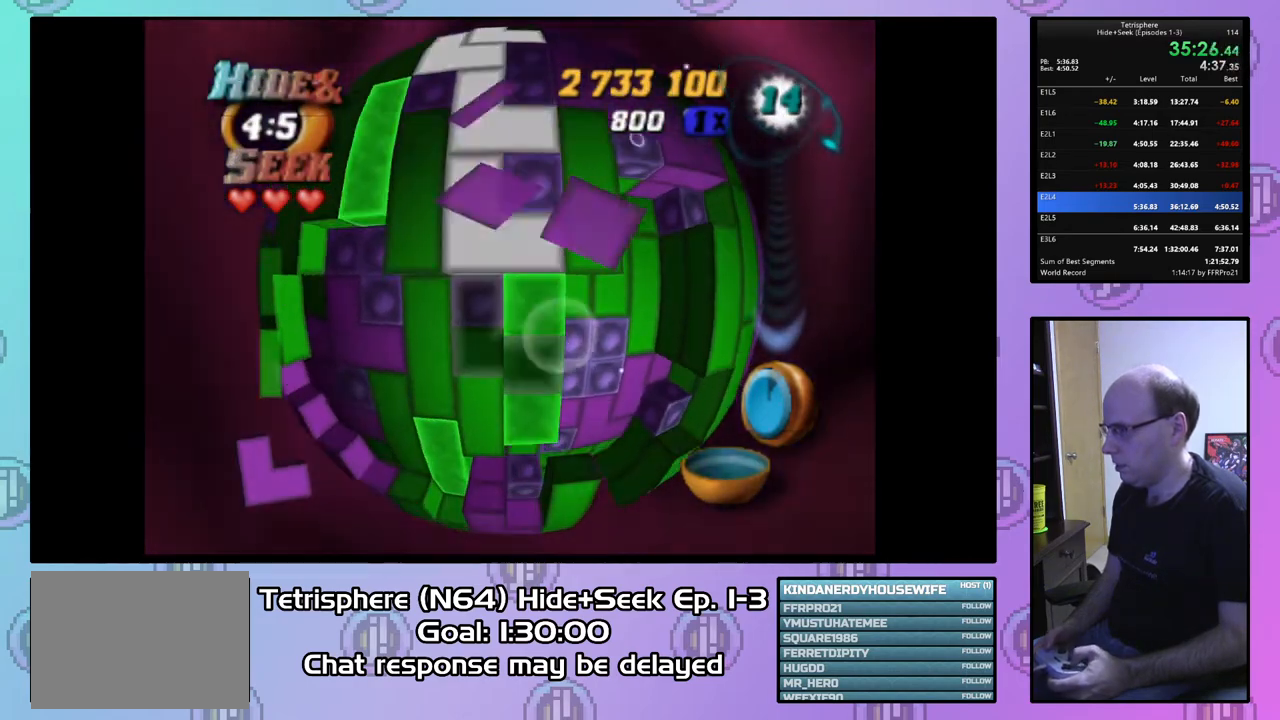
{"buttons": ["DPAD_DOWN"], "right_stick": "center", "events": [[100, "DPAD_RIGHT", "up"], [133, "DPAD_RIGHT", "down"], [233, "DPAD_RIGHT", "up"], [300, "DPAD_DOWN", "down"], [400, "DPAD_DOWN", "up"], [467, "DPAD_DOWN", "down"]]}
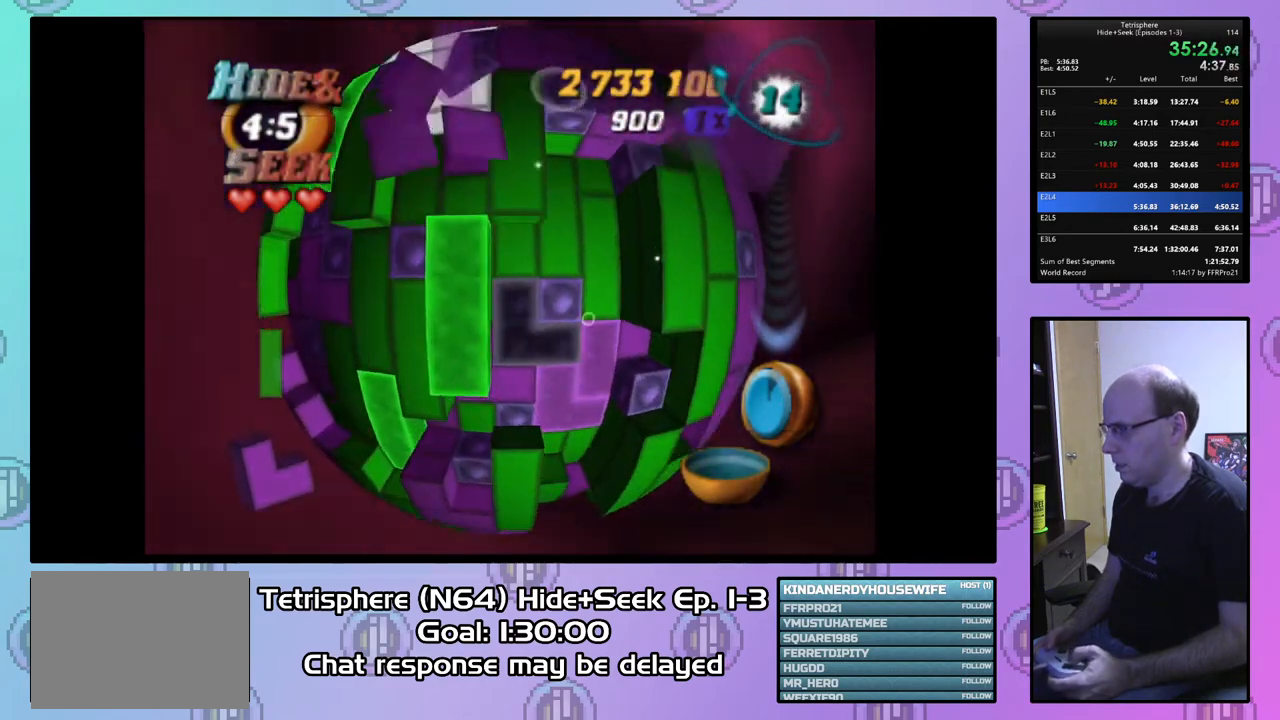
{"buttons": ["CIRCLE"], "right_stick": "center", "events": [[67, "DPAD_DOWN", "up"], [133, "DPAD_DOWN", "down"], [200, "DPAD_DOWN", "up"], [300, "DPAD_RIGHT", "down"], [400, "DPAD_RIGHT", "up"], [500, "CIRCLE", "down"]]}
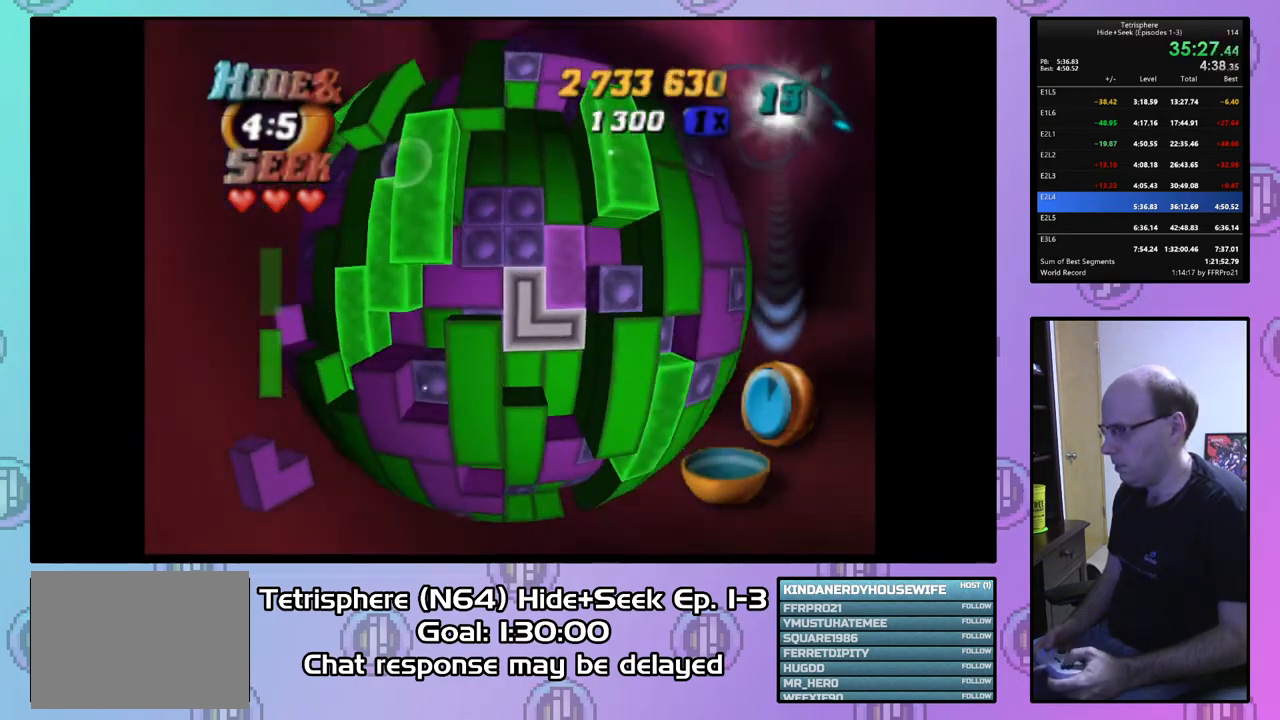
{"buttons": ["DPAD_UP"], "right_stick": "center", "events": [[100, "CIRCLE", "up"], [133, "DPAD_LEFT", "down"], [233, "DPAD_LEFT", "up"], [300, "DPAD_LEFT", "down"], [400, "DPAD_LEFT", "up"], [467, "DPAD_UP", "down"]]}
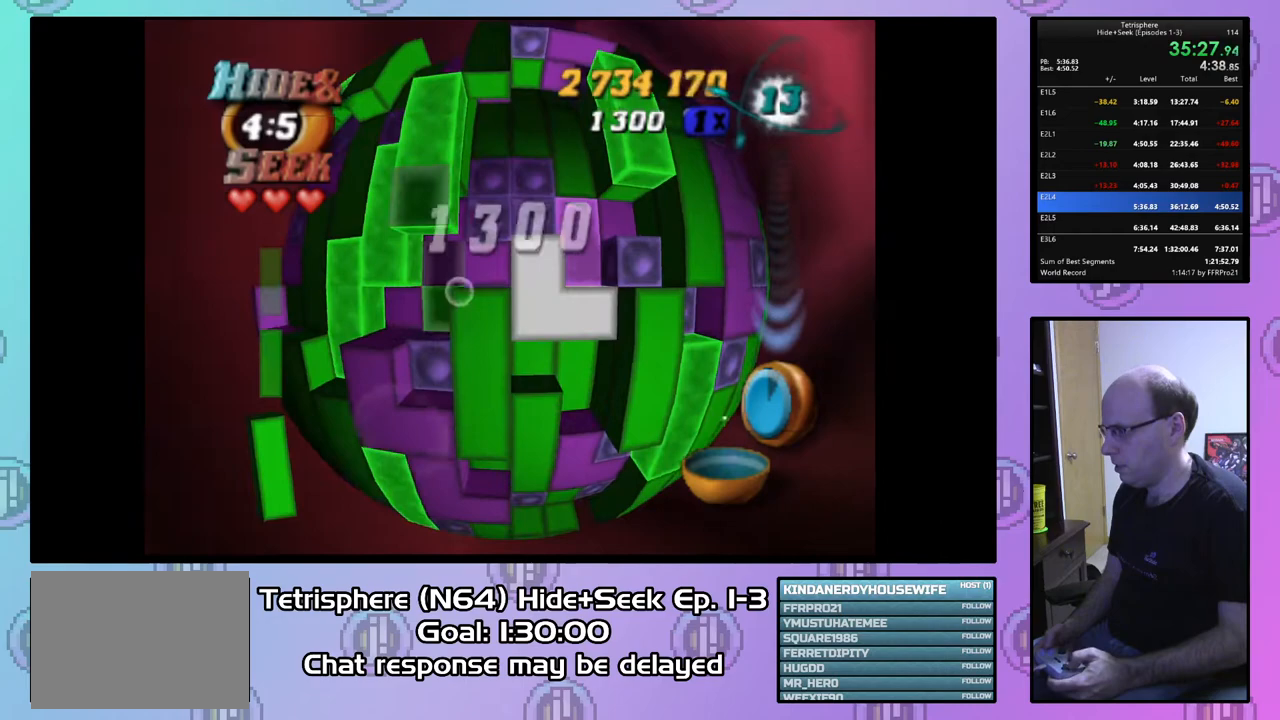
{"buttons": ["SQUARE", "DPAD_LEFT"], "right_stick": "center", "events": [[67, "DPAD_UP", "up"], [133, "DPAD_UP", "down"], [233, "DPAD_UP", "up"], [300, "SQUARE", "down"], [467, "DPAD_LEFT", "down"]]}
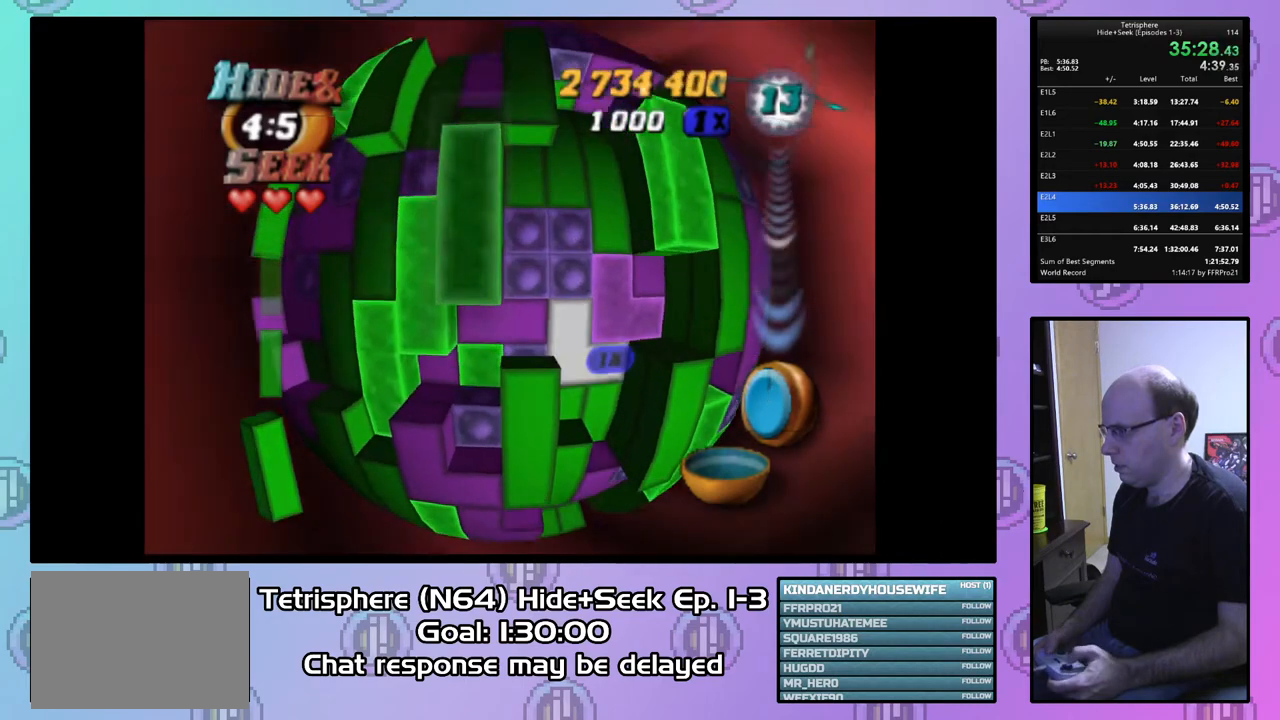
{"buttons": ["SQUARE"], "right_stick": "center", "events": [[33, "DPAD_LEFT", "up"], [200, "SQUARE", "up"], [267, "DPAD_DOWN", "down"], [367, "DPAD_DOWN", "up"], [467, "SQUARE", "down"]]}
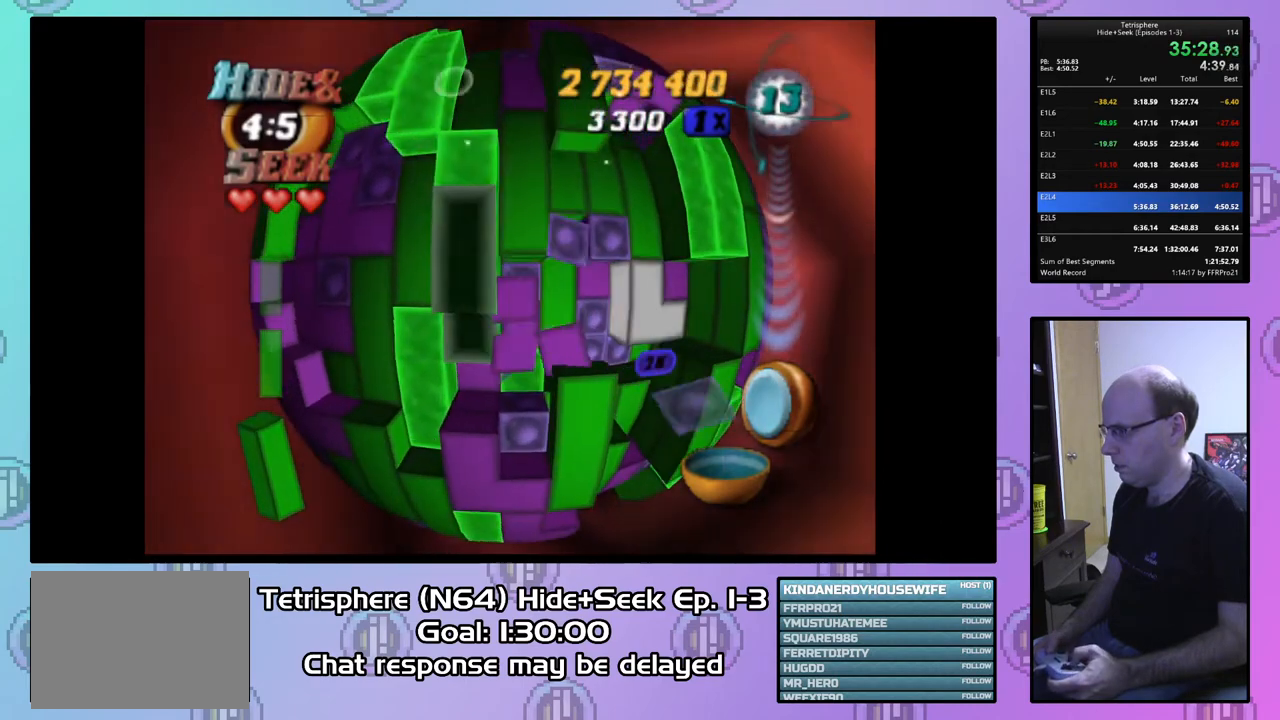
{"buttons": [], "right_stick": "center", "events": [[67, "DPAD_UP", "down"], [200, "DPAD_UP", "up"], [267, "SQUARE", "up"], [367, "DPAD_RIGHT", "down"], [467, "DPAD_RIGHT", "up"]]}
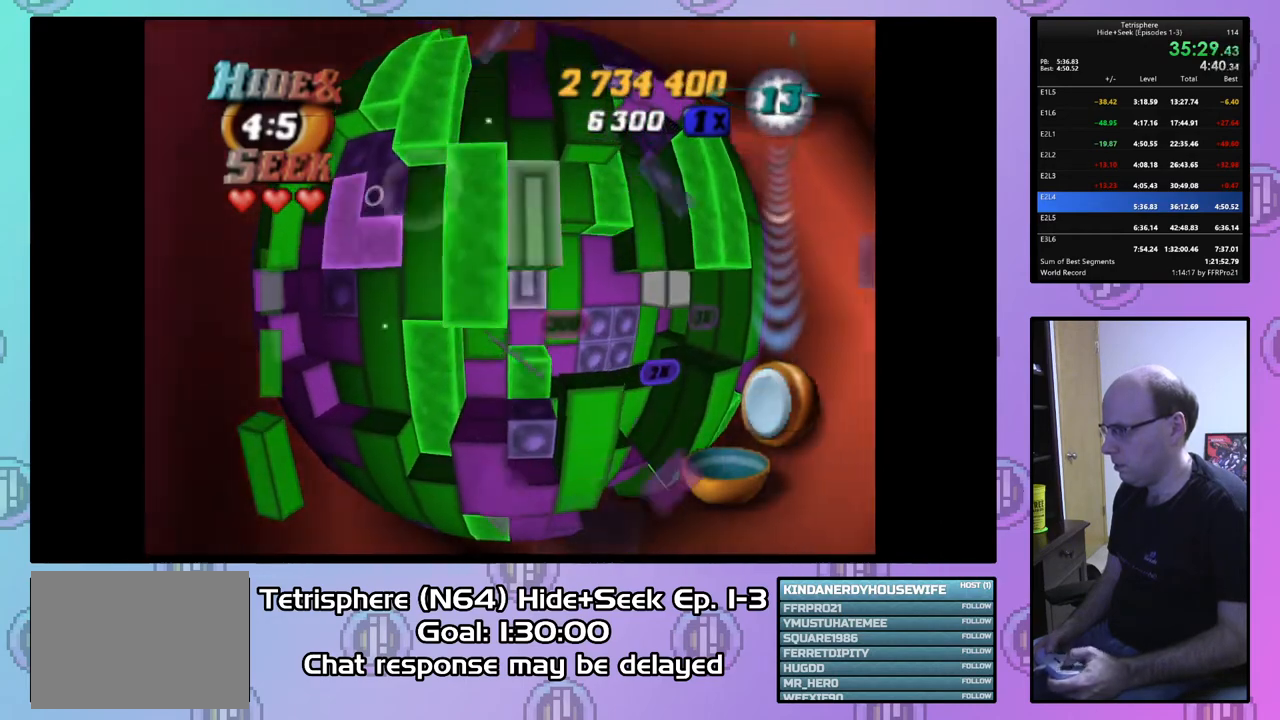
{"buttons": ["SQUARE"], "right_stick": "center", "events": [[67, "DPAD_UP", "down"], [167, "DPAD_UP", "up"], [200, "SQUARE", "down"], [300, "DPAD_DOWN", "down"], [400, "DPAD_DOWN", "up"]]}